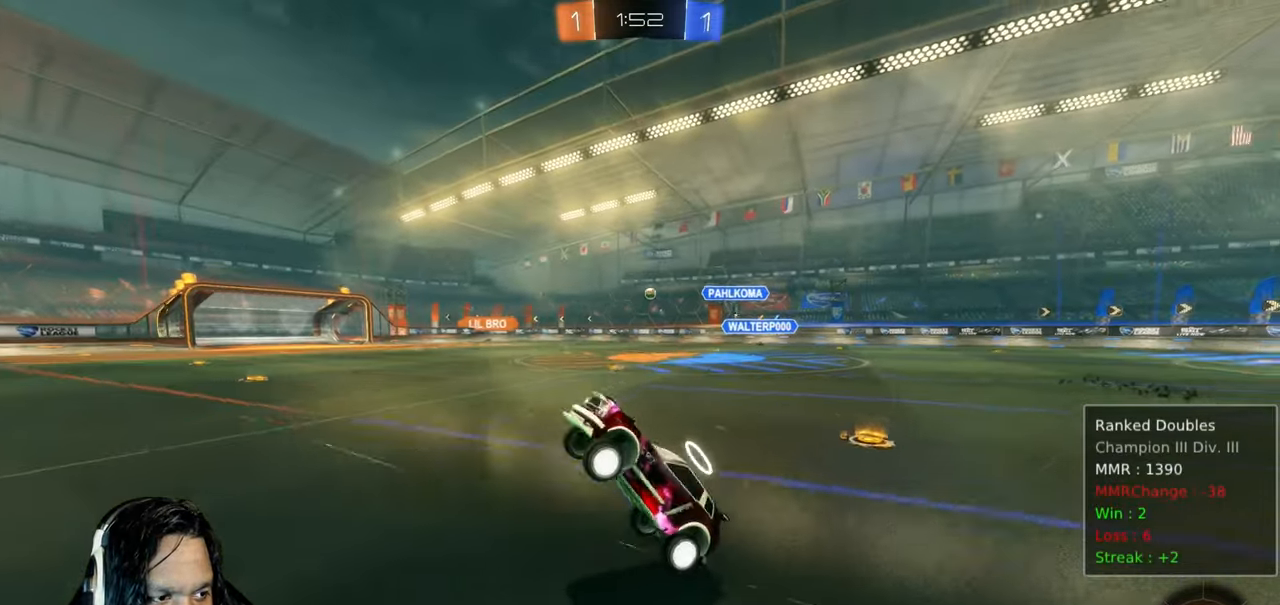
Gameplay with a controller (PlayStation layout); each line is a JSON object with the inputs held at the frame after it (dt_ms = milliseconds from this image to that frame). "events" lists button and stick changes between this image and that frame as [ms after this image, input, new state], when the widget could be followed in between. Not read: L3.
{"dt_ms": 500, "buttons": ["R2"], "left_stick": "down-right", "right_stick": "center", "events": [[367, "left_stick", "down-right"]]}
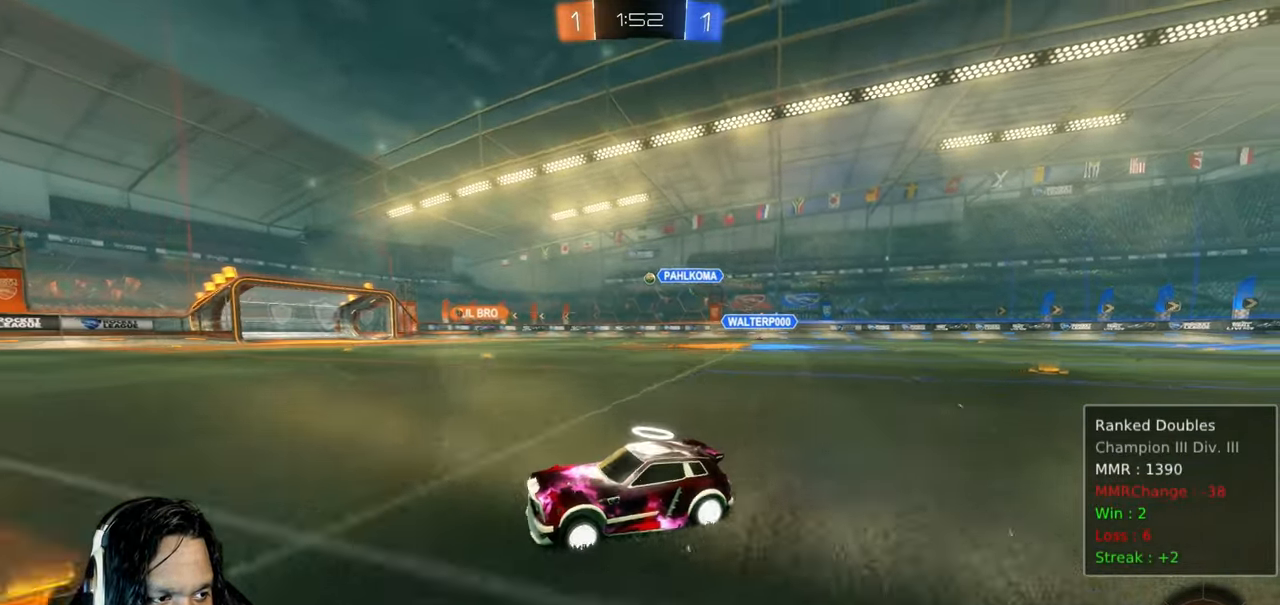
{"dt_ms": 500, "buttons": ["CIRCLE", "R2"], "left_stick": "center", "right_stick": "center", "events": [[150, "CIRCLE", "down"], [333, "left_stick", "right"], [500, "left_stick", "center"]]}
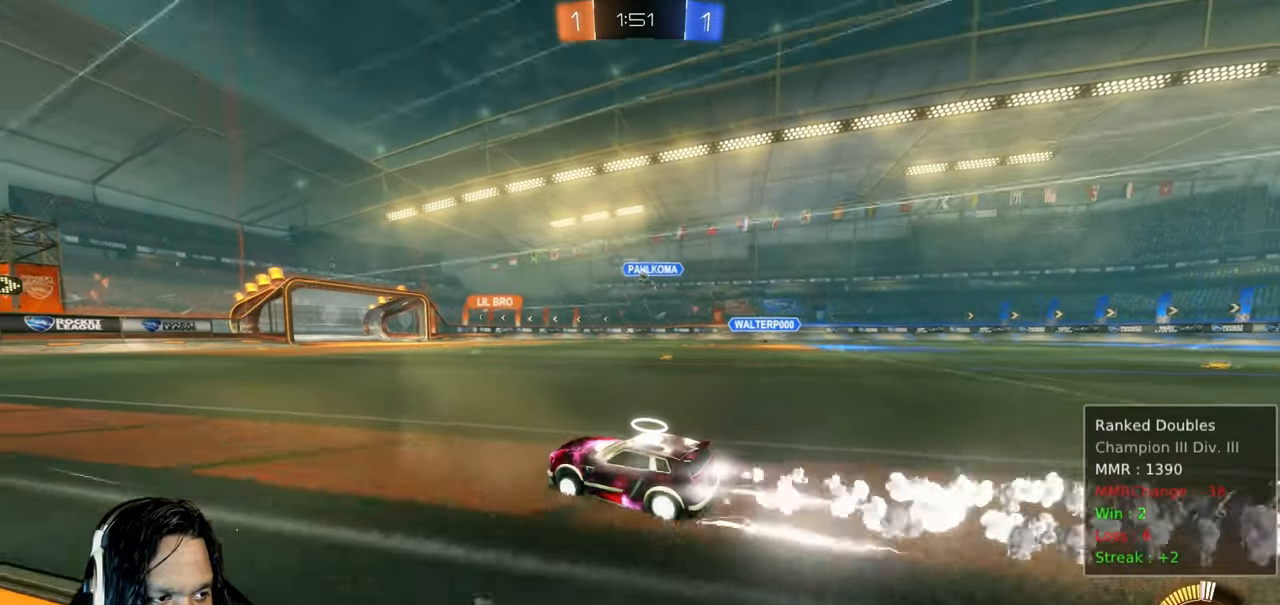
{"dt_ms": 500, "buttons": ["R2"], "left_stick": "center", "right_stick": "center", "events": [[133, "CIRCLE", "up"]]}
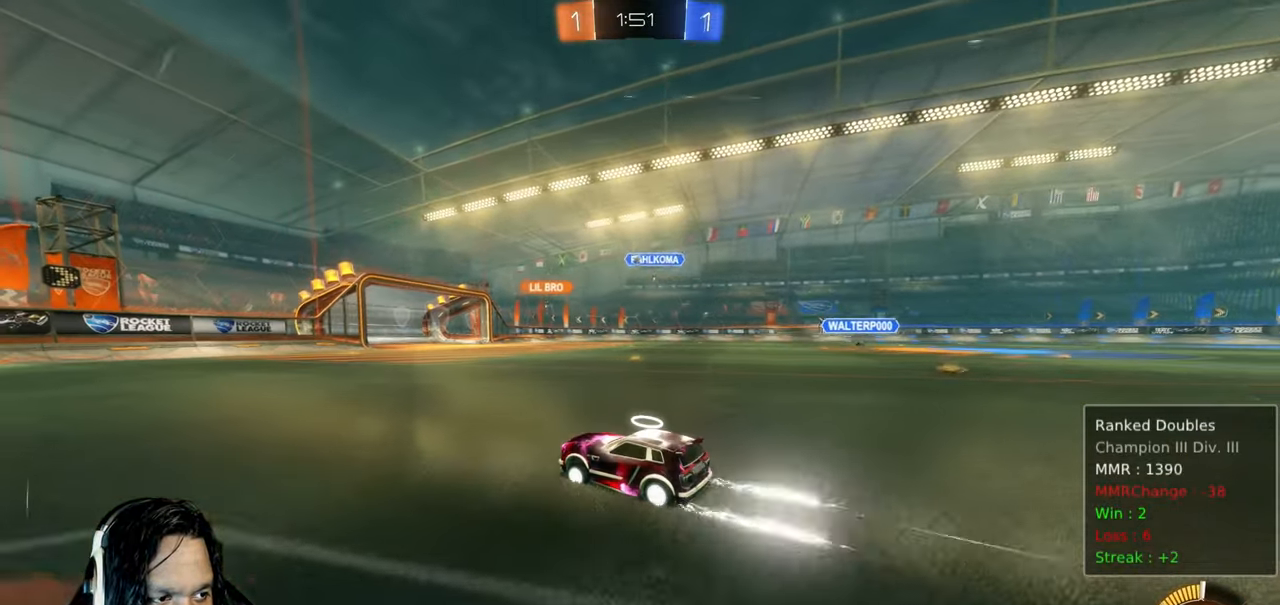
{"dt_ms": 1000, "buttons": ["R2"], "left_stick": "right", "right_stick": "center", "events": [[167, "left_stick", "right"], [383, "left_stick", "center"], [500, "left_stick", "right"], [783, "left_stick", "center"], [967, "left_stick", "right"]]}
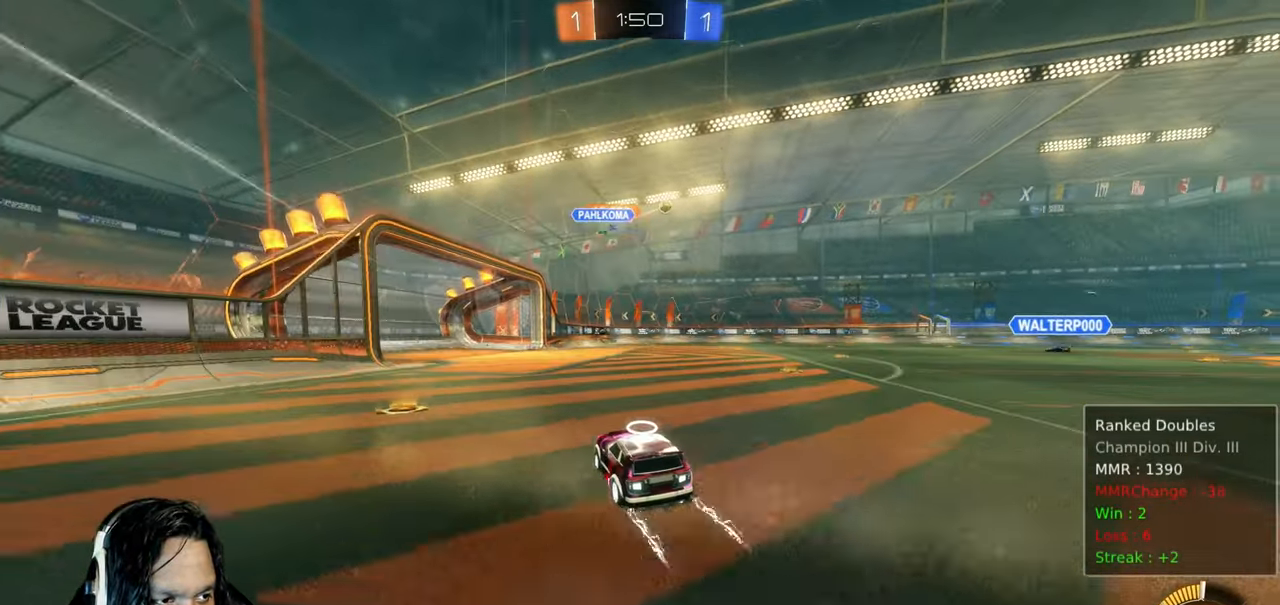
{"dt_ms": 1000, "buttons": ["R2"], "left_stick": "up-left", "right_stick": "center"}
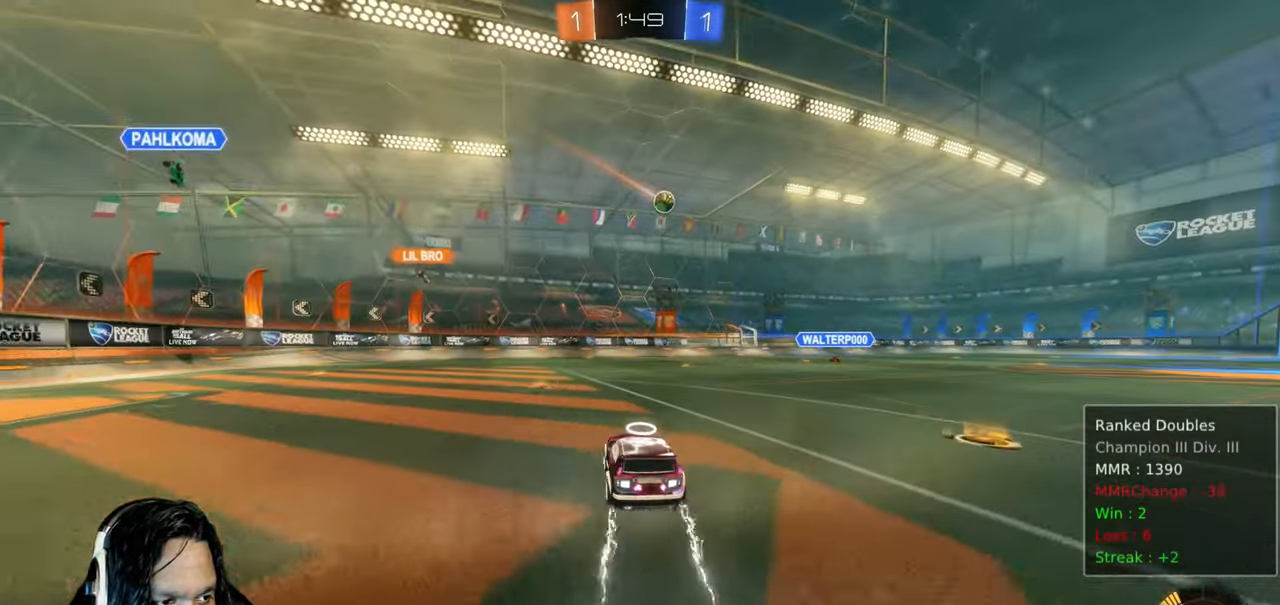
{"dt_ms": 1000, "buttons": ["R2"], "left_stick": "right", "right_stick": "center"}
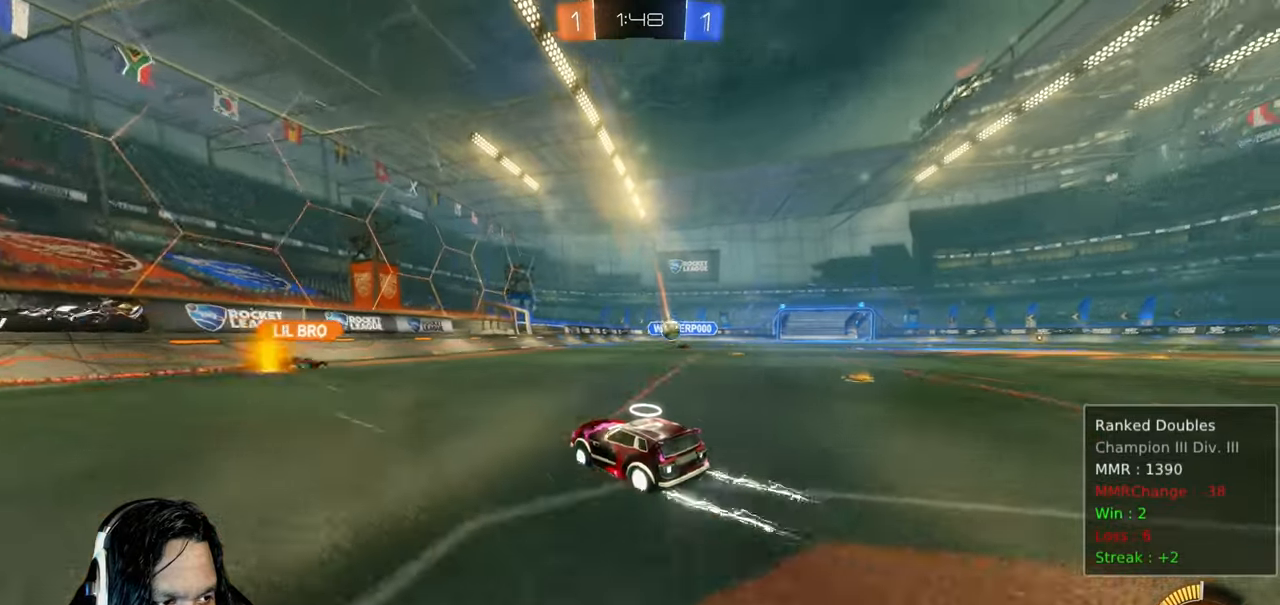
{"dt_ms": 500, "buttons": ["R2"], "left_stick": "right", "right_stick": "center", "events": []}
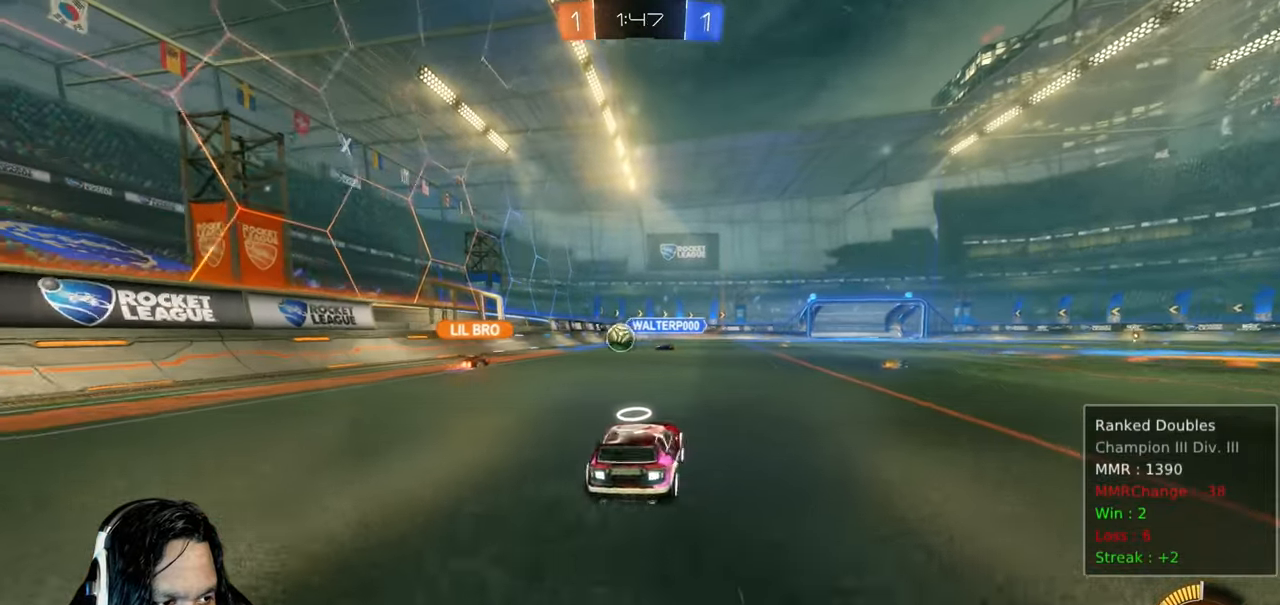
{"dt_ms": 500, "buttons": ["R2"], "left_stick": "center", "right_stick": "center", "events": [[33, "CIRCLE", "down"], [367, "CIRCLE", "up"], [500, "left_stick", "center"]]}
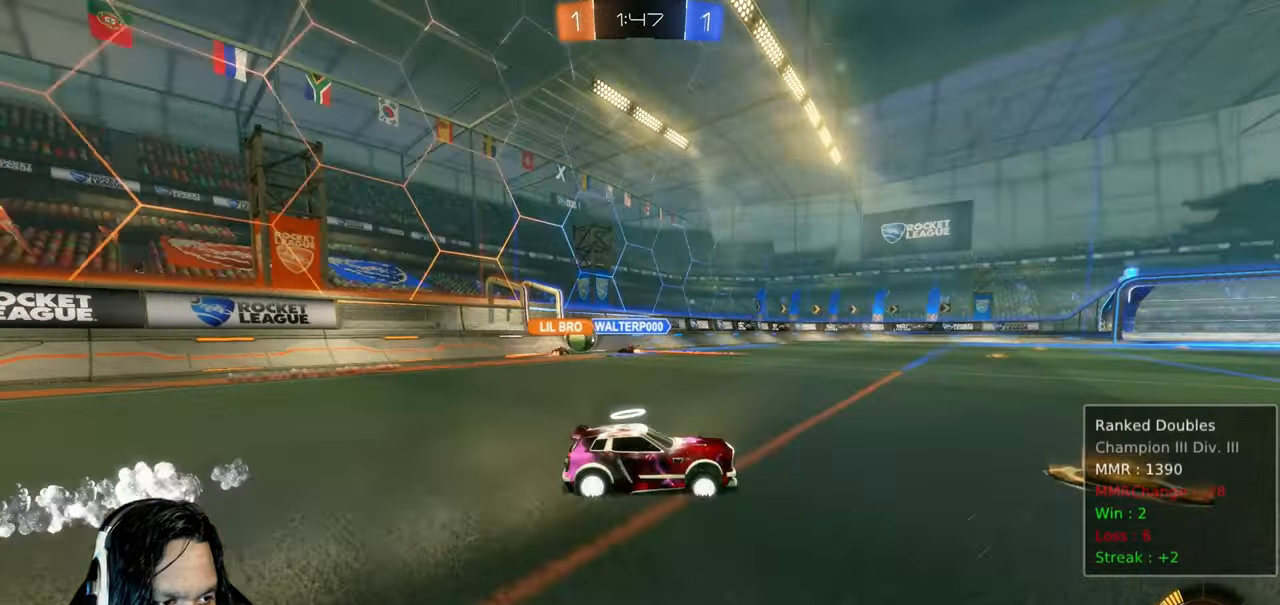
{"dt_ms": 500, "buttons": ["R2"], "left_stick": "center", "right_stick": "center", "events": [[400, "left_stick", "up-left"], [483, "left_stick", "center"]]}
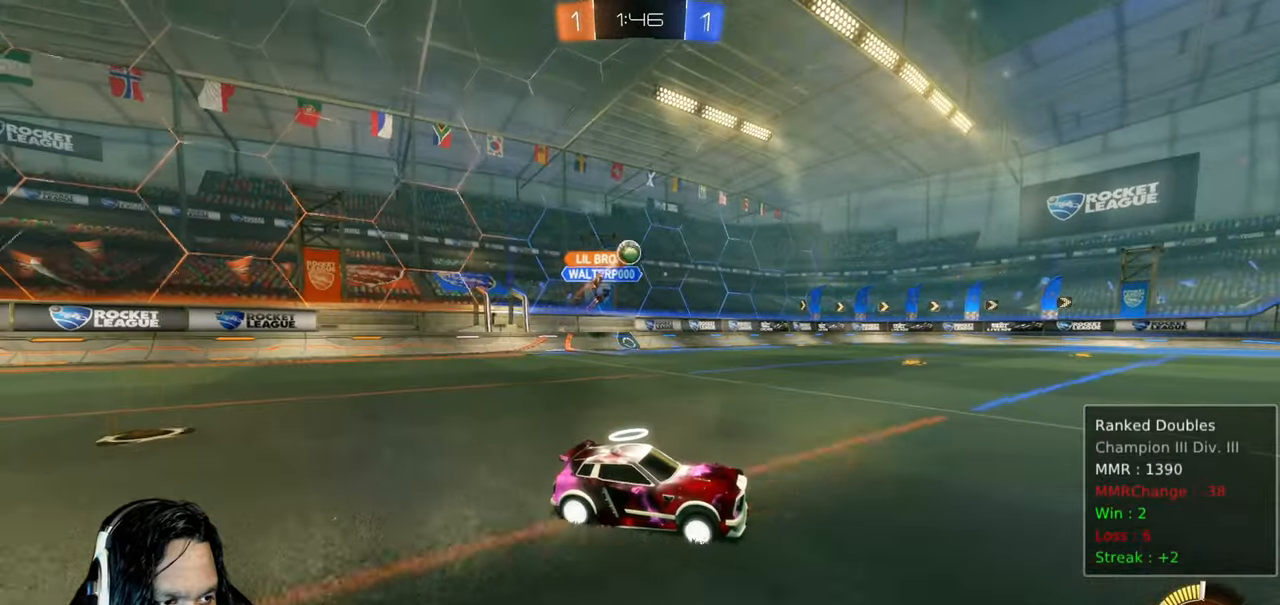
{"dt_ms": 500, "buttons": ["R2"], "left_stick": "center", "right_stick": "center", "events": [[233, "CIRCLE", "down"], [450, "CIRCLE", "up"]]}